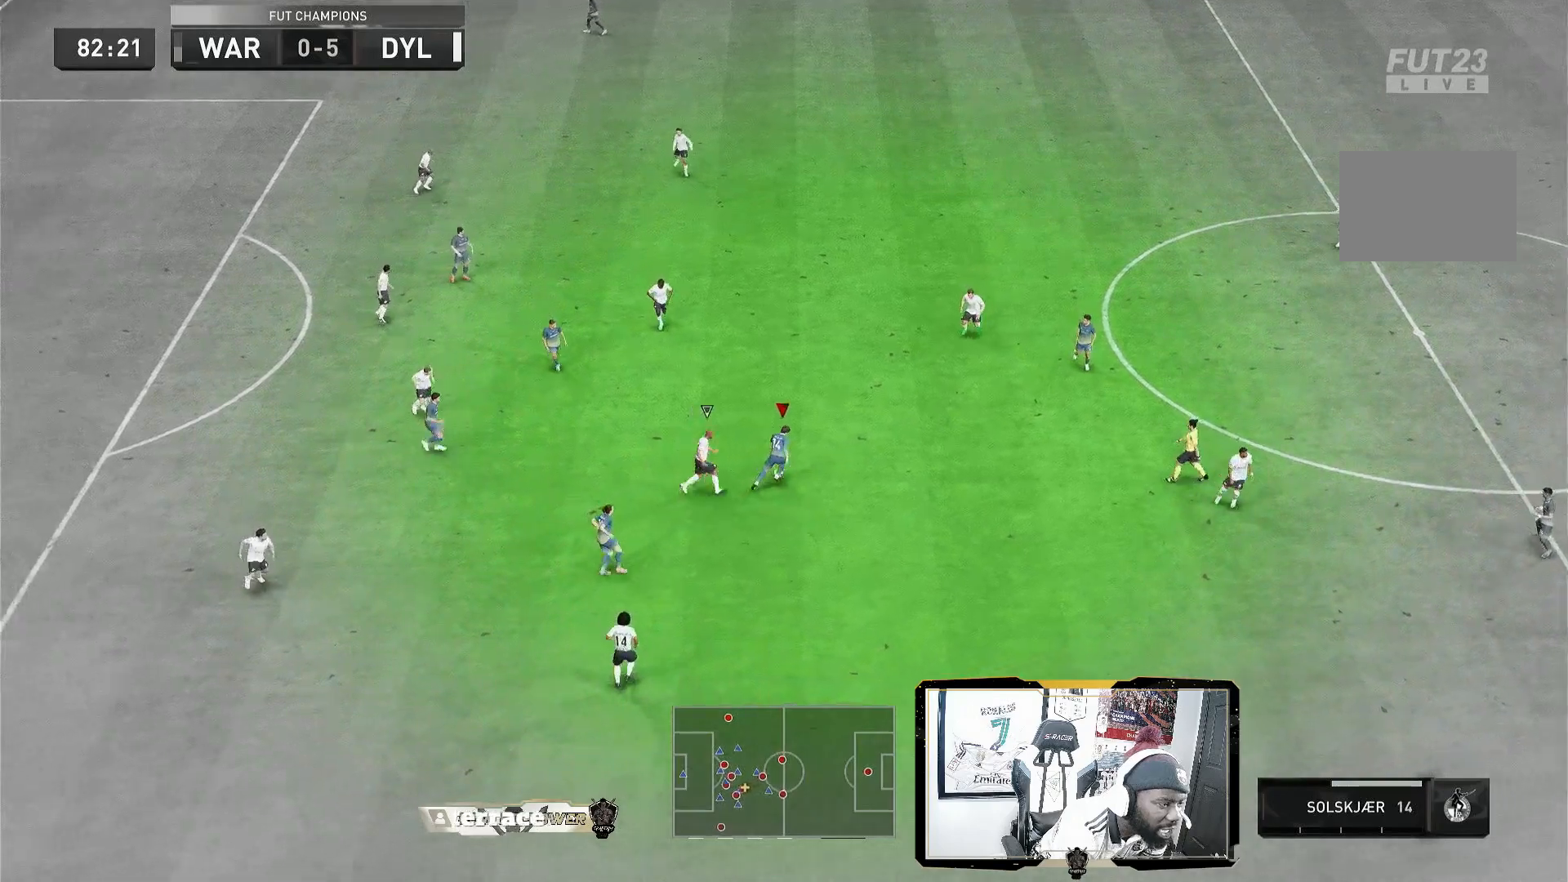
Gameplay with a controller (PlayStation layout); each line is a JSON object with the inputs held at the frame after it. "events" lists button and stick changes between this image and that frame as [ms after this image, input, new state], when the widget could be followed in between. Not read: L3 R3.
{"buttons": [], "left_stick": "left", "right_stick": "center", "events": [[120, "left_stick", "up"], [320, "CROSS", "down"], [400, "left_stick", "left"], [440, "CROSS", "up"]]}
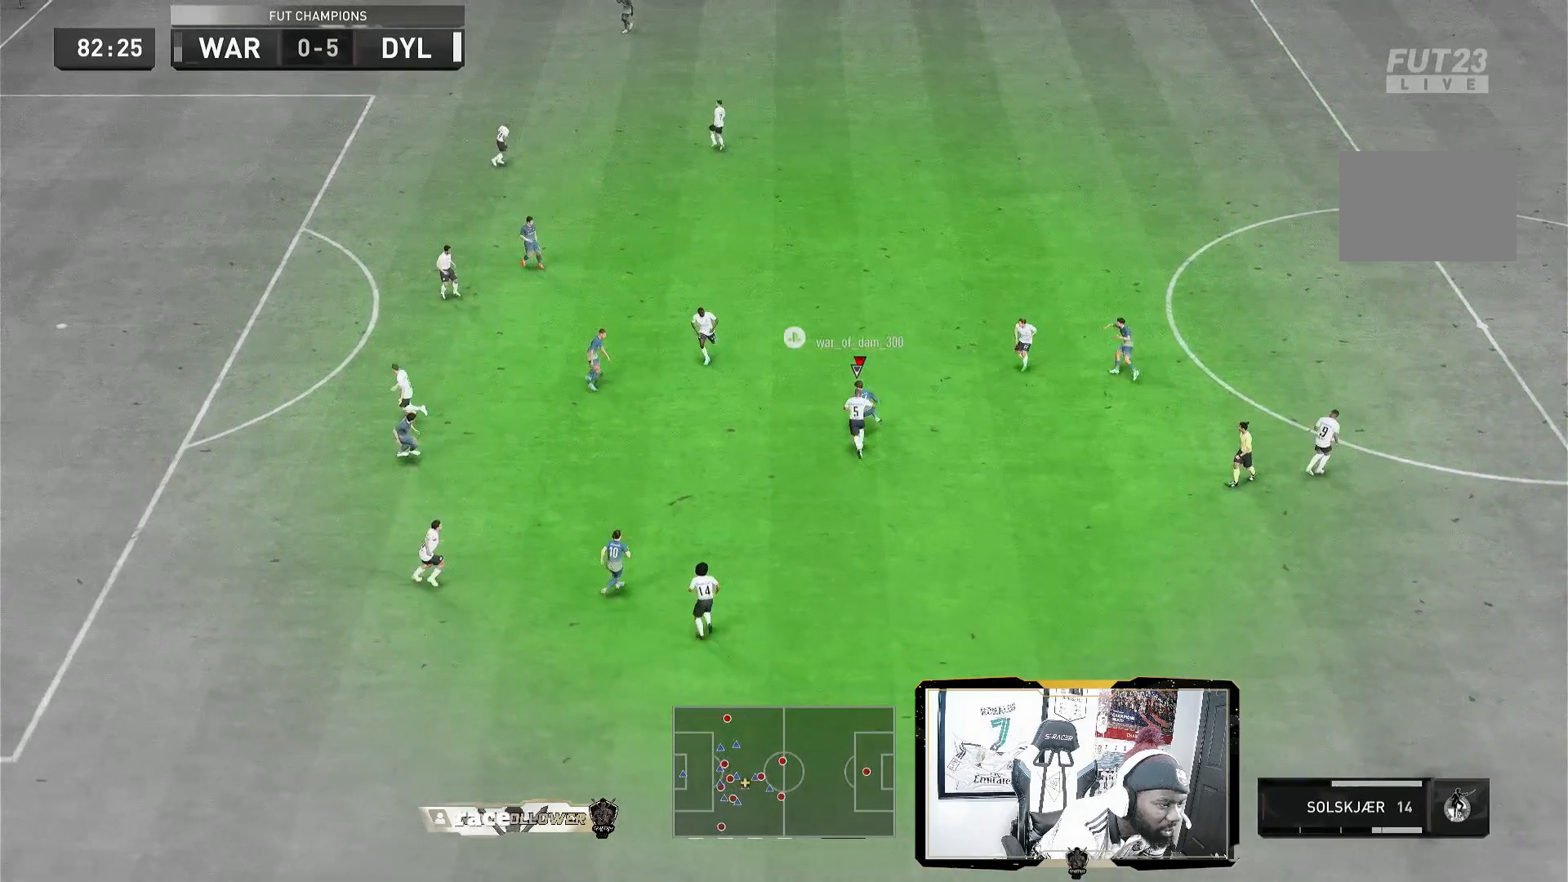
{"buttons": [], "left_stick": "down", "right_stick": "center", "events": [[40, "left_stick", "down-left"], [480, "left_stick", "down"]]}
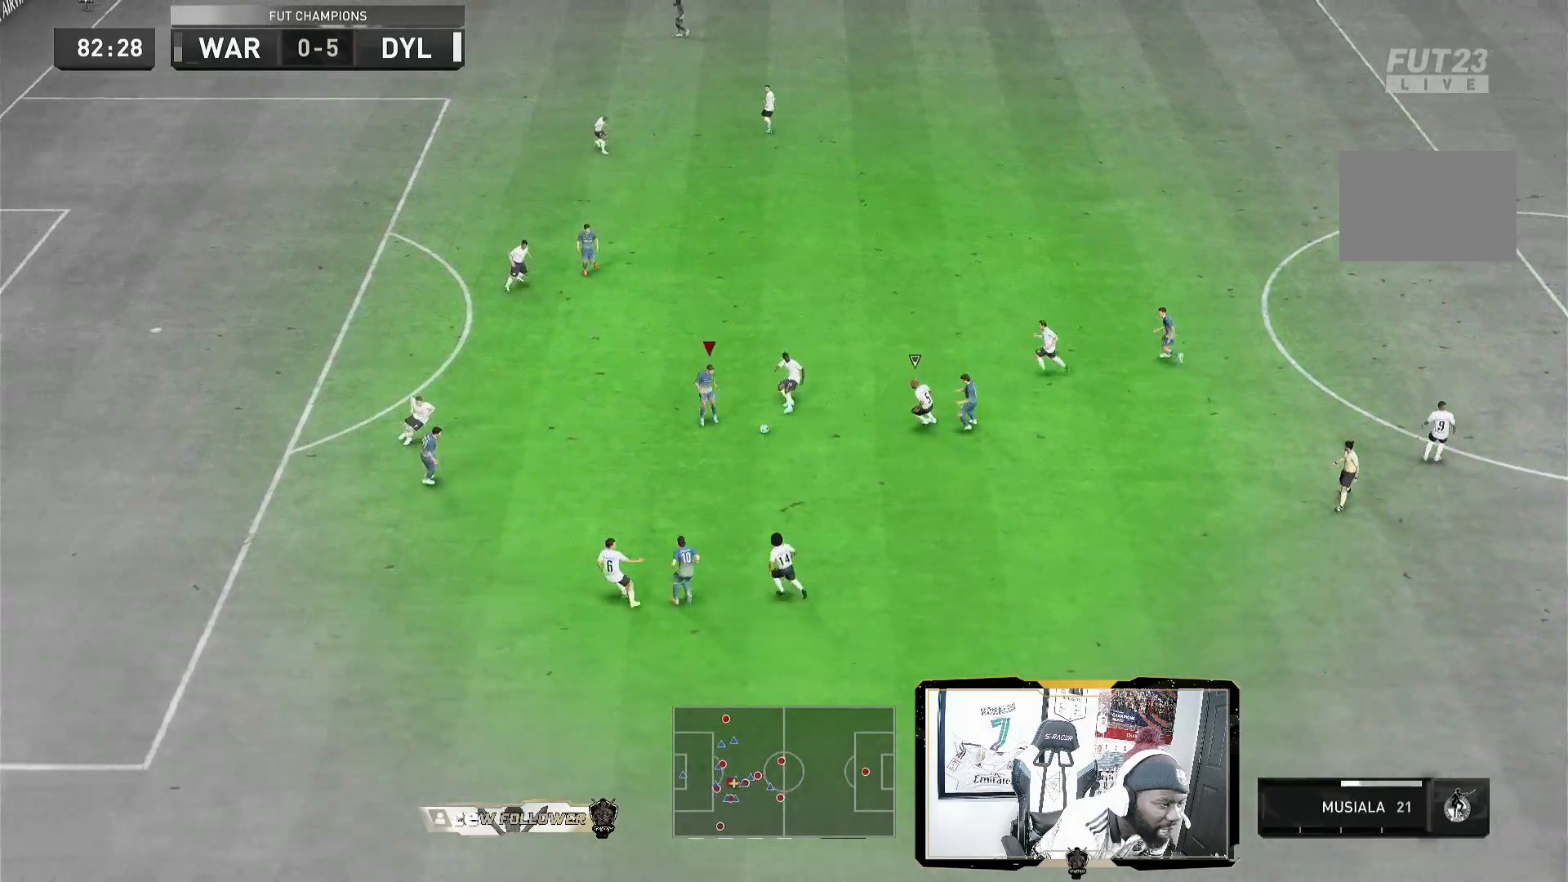
{"buttons": [], "left_stick": "left", "right_stick": "center", "events": [[400, "left_stick", "down-left"], [520, "left_stick", "left"]]}
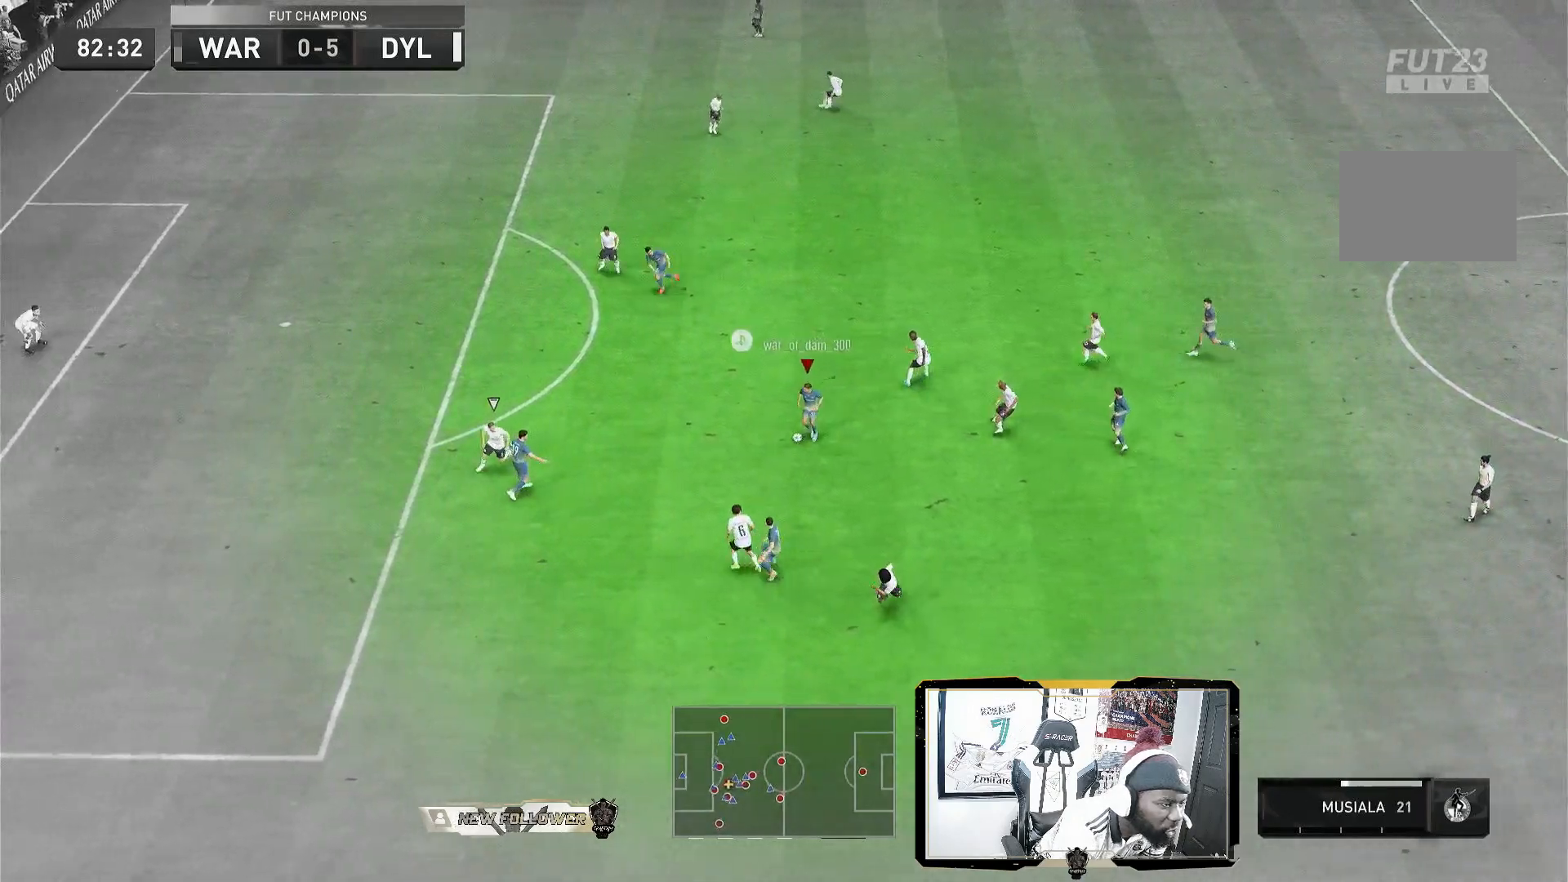
{"buttons": [], "left_stick": "up-left", "right_stick": "center", "events": [[320, "left_stick", "up-left"]]}
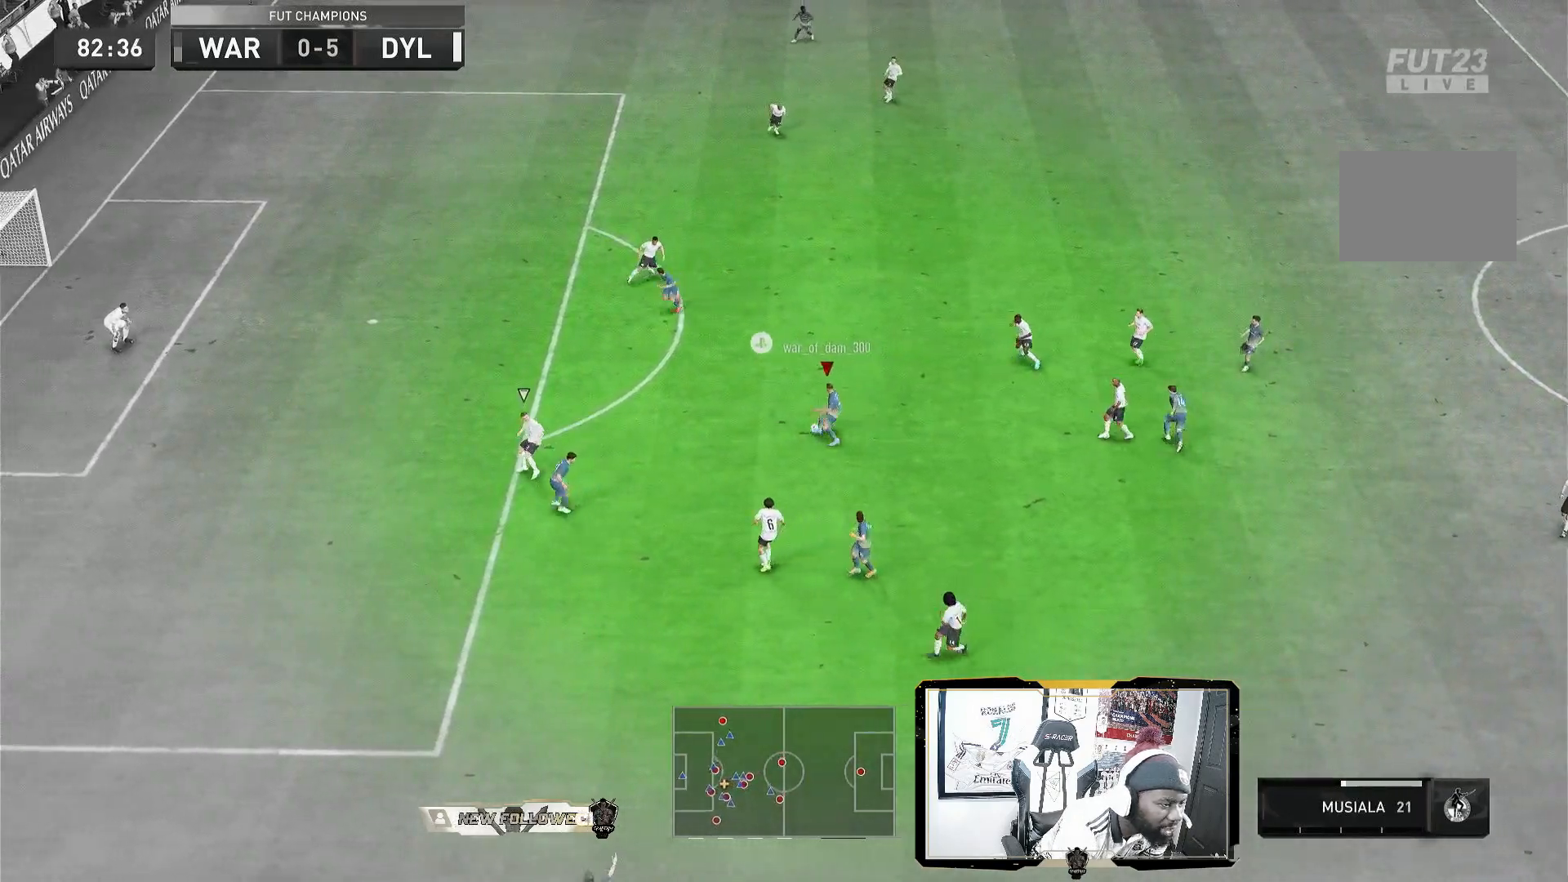
{"buttons": [], "left_stick": "up-left", "right_stick": "center", "events": []}